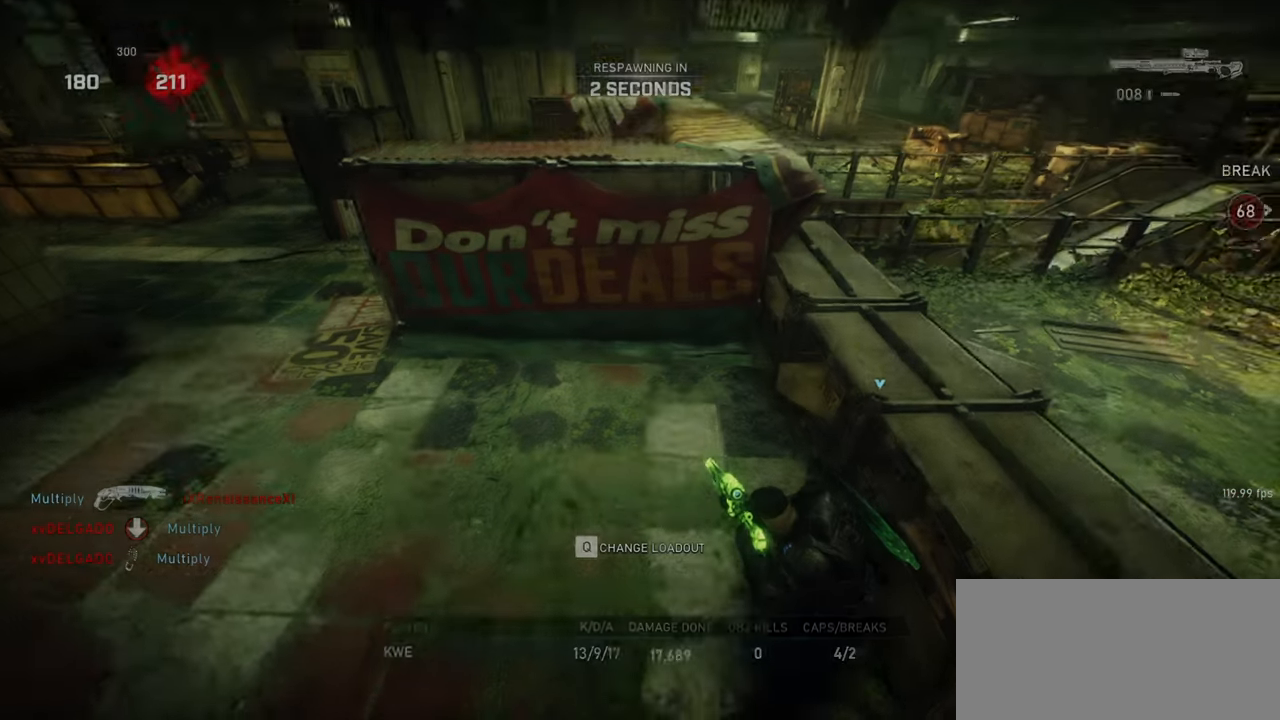
Gameplay with keyboard and mouse; each line is a JSON object with the keys and mouse buttons held at the frame after it. "events" lists presses ("down") and releases ("up") of "a", "ctrl", "d", "e", "f", "q", "r", "s", "shift", "space", "tab", "w", "mouse_left", "mouse_right", "mouse_mb4", "mouse_mb5", "mouse_wheel_up" and "mouse_wheel_down" between this image and that frame as [ms after this image, input, new state], when the widget could be followed in between. "mouse_left", "mouse_right", "mouse_mb4", "mouse_mb5", "mouse_wheel_up", "mouse_wheel_down" = the "left", "right", "mb4", "mb5", "wheel_up", "wheel_down" buttons of the "mouse" list. No other keys are recorded. Mouse movement is not recorded. Not read: mouse_middle.
{"keys": [], "mouse": [], "events": []}
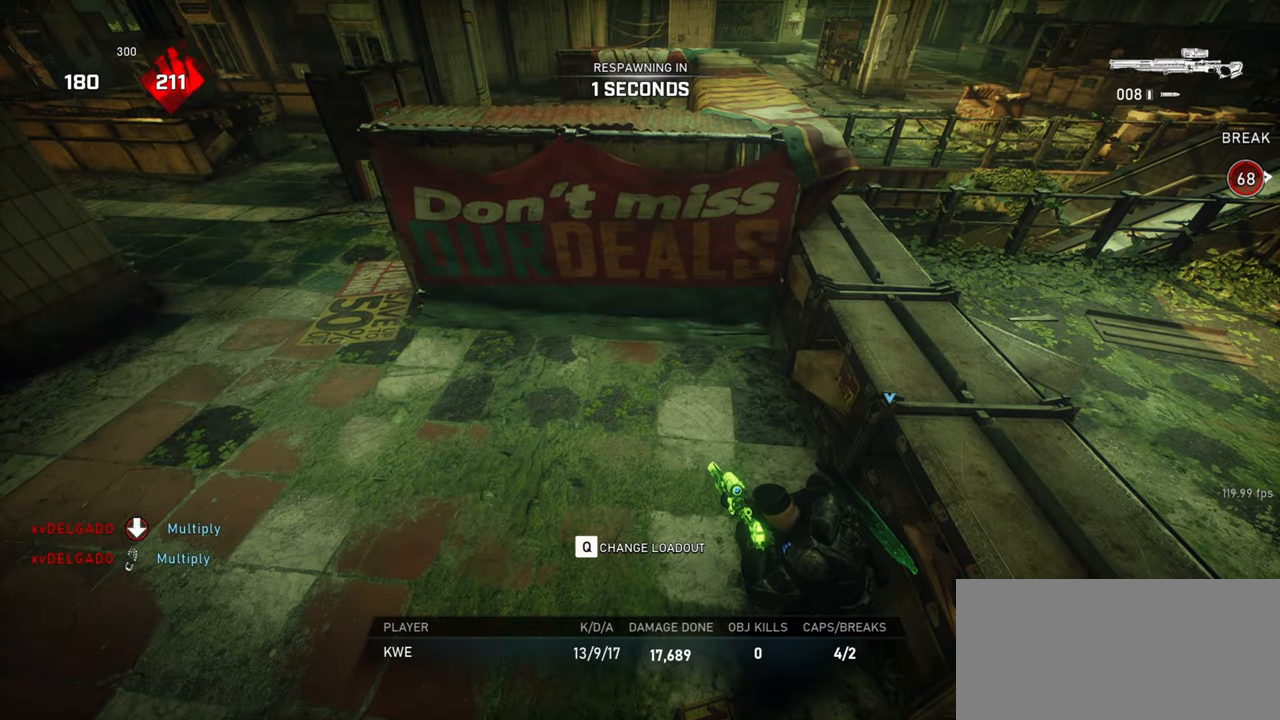
{"keys": [], "mouse": [], "events": []}
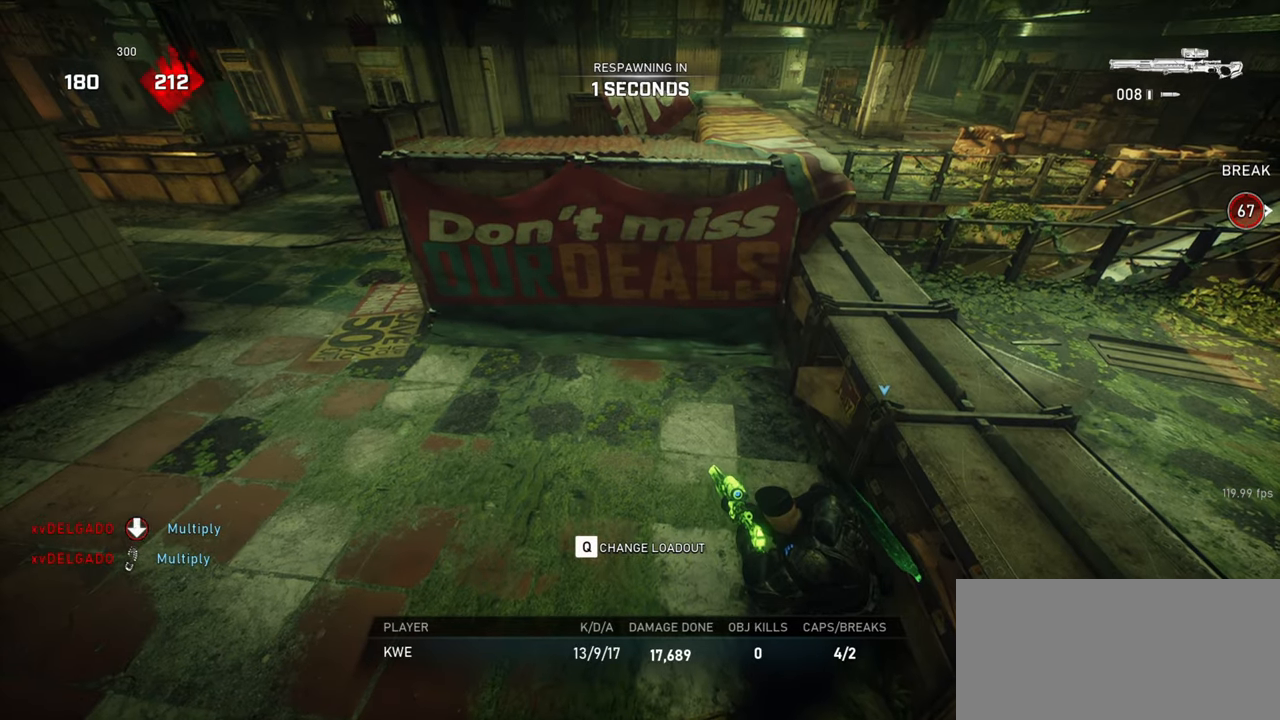
{"keys": [], "mouse": [], "events": []}
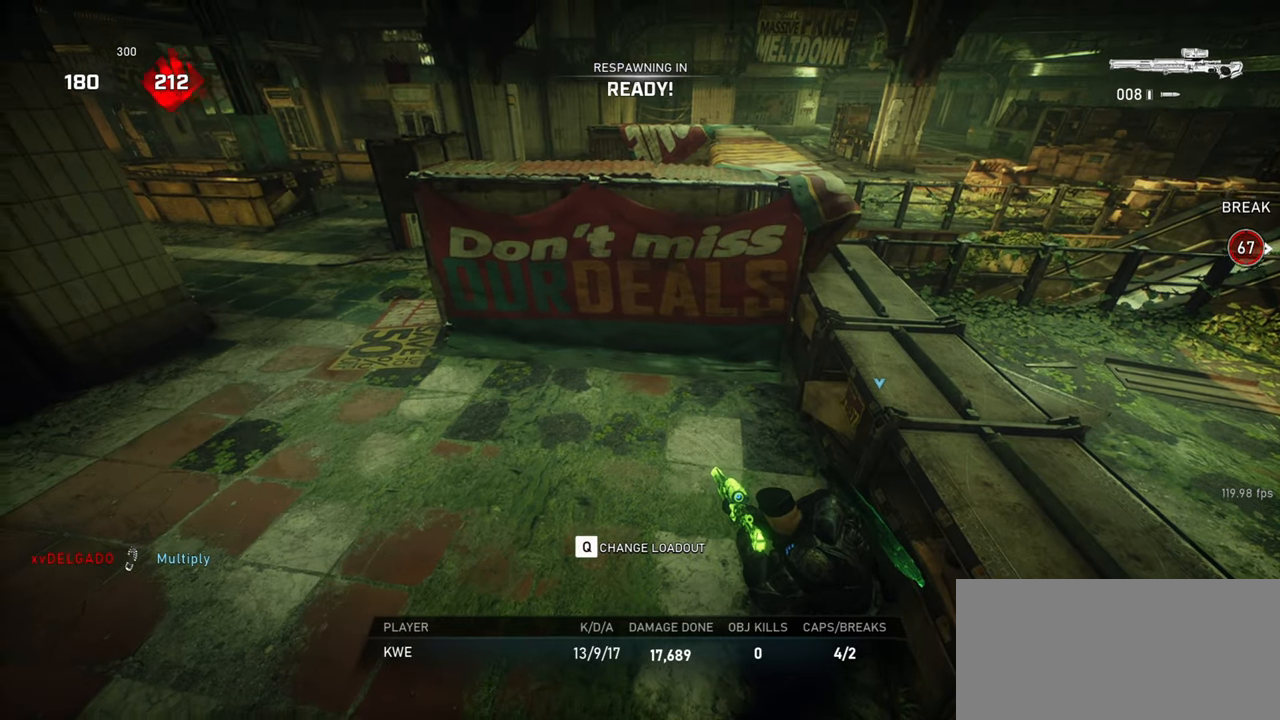
{"keys": [], "mouse": [], "events": [[33, "w", "down"], [133, "shift", "down"], [183, "space", "down"], [267, "space", "up"], [300, "w", "up"], [317, "shift", "up"], [383, "w", "down"], [400, "space", "down"], [467, "space", "up"], [467, "w", "up"]]}
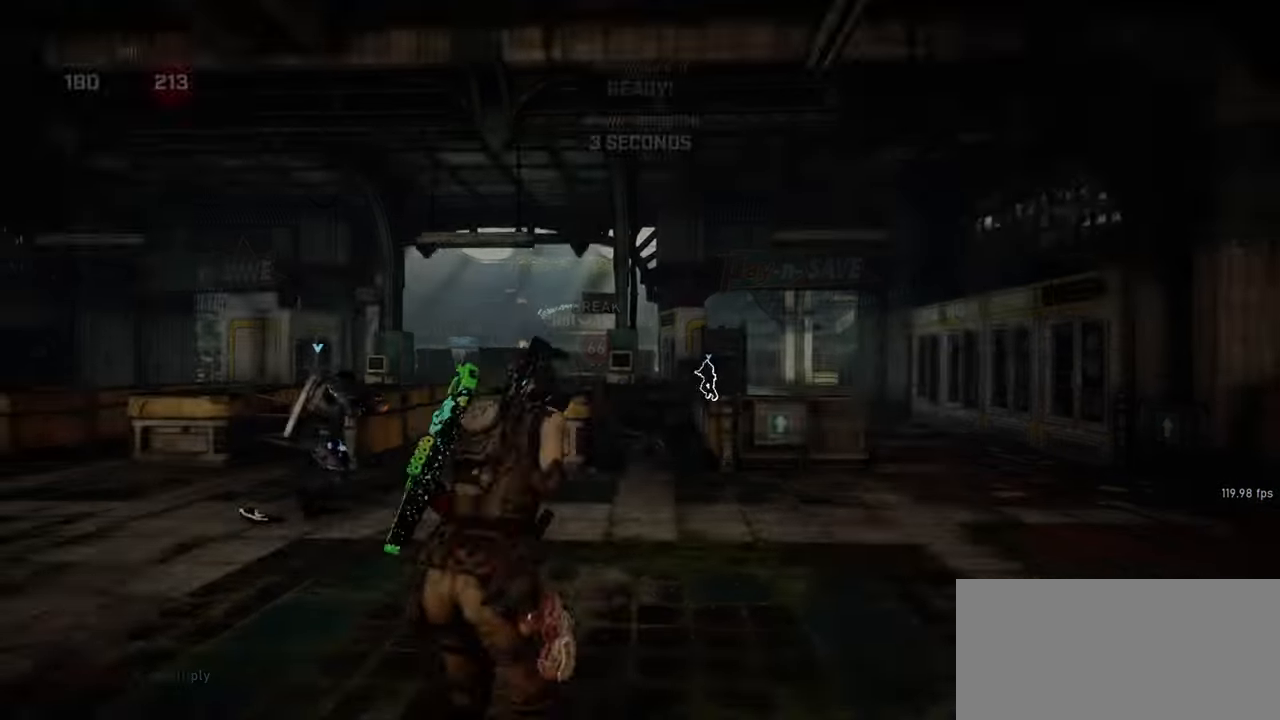
{"keys": ["shift", "space", "w"], "mouse": [], "events": [[50, "w", "down"], [67, "space", "down"], [117, "space", "up"], [217, "shift", "down"], [233, "space", "down"]]}
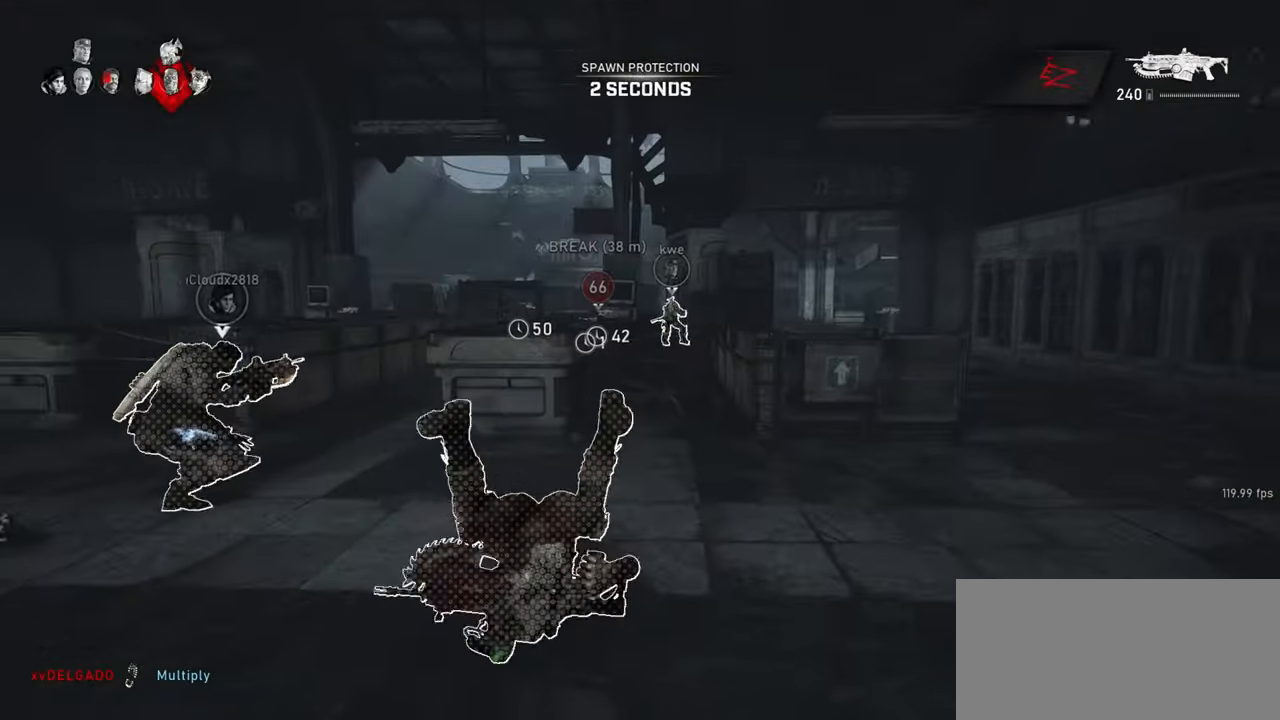
{"keys": ["w"], "mouse": ["wheel_down"], "events": [[433, "shift", "up"], [483, "mouse_wheel_down", "down"], [483, "space", "up"]]}
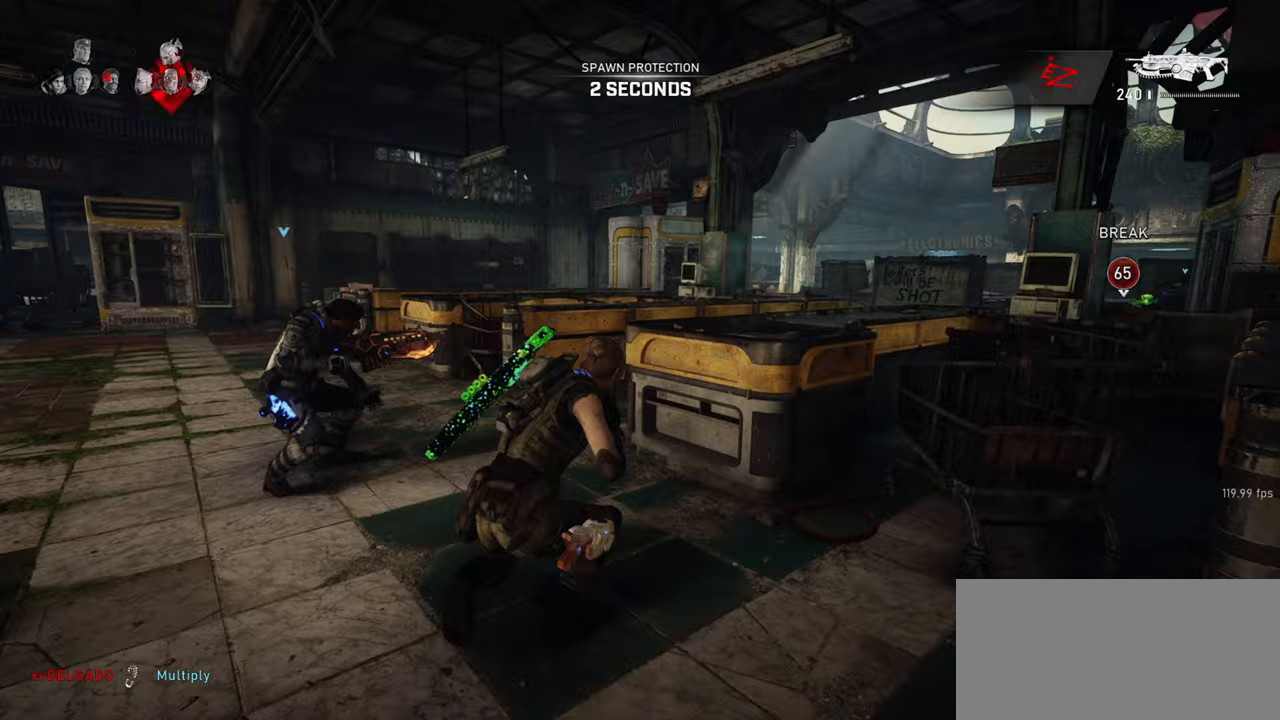
{"keys": ["space", "w"], "mouse": [], "events": [[100, "space", "down"], [117, "shift", "down"], [183, "mouse_wheel_down", "up"], [350, "r", "down"], [433, "r", "up"], [483, "shift", "up"]]}
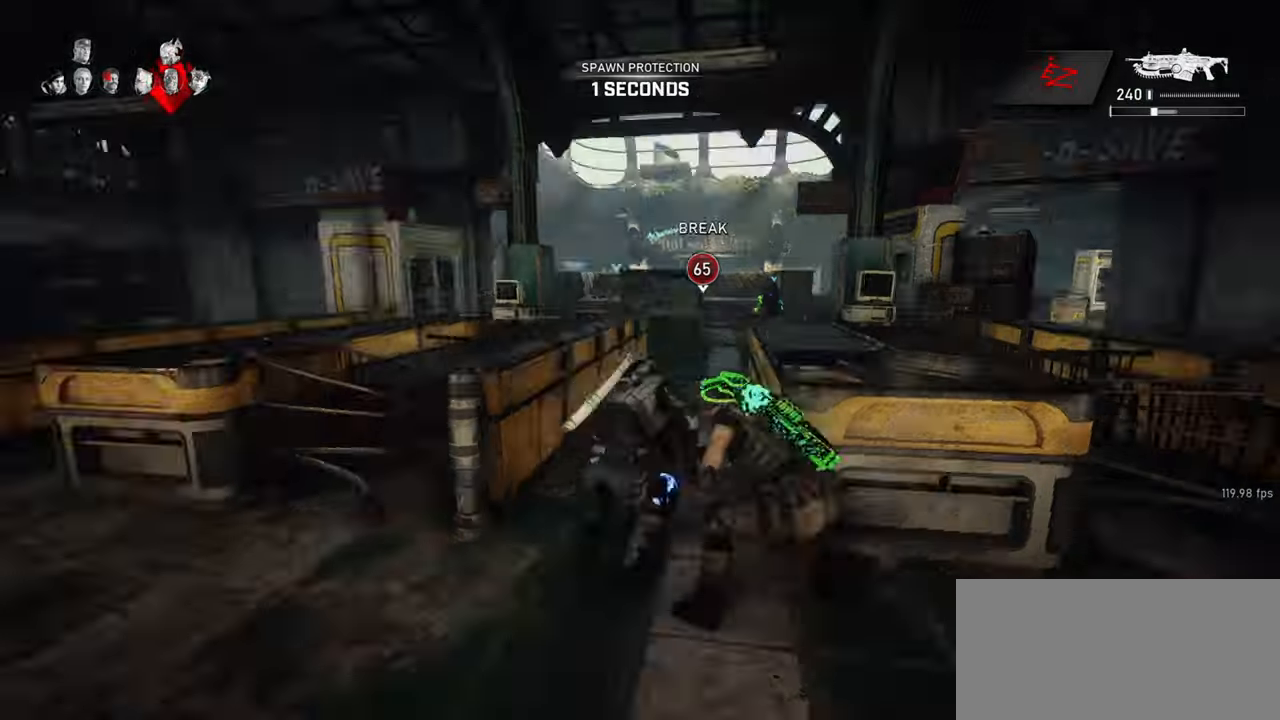
{"keys": ["space", "w"], "mouse": [], "events": [[233, "shift", "down"], [383, "shift", "up"]]}
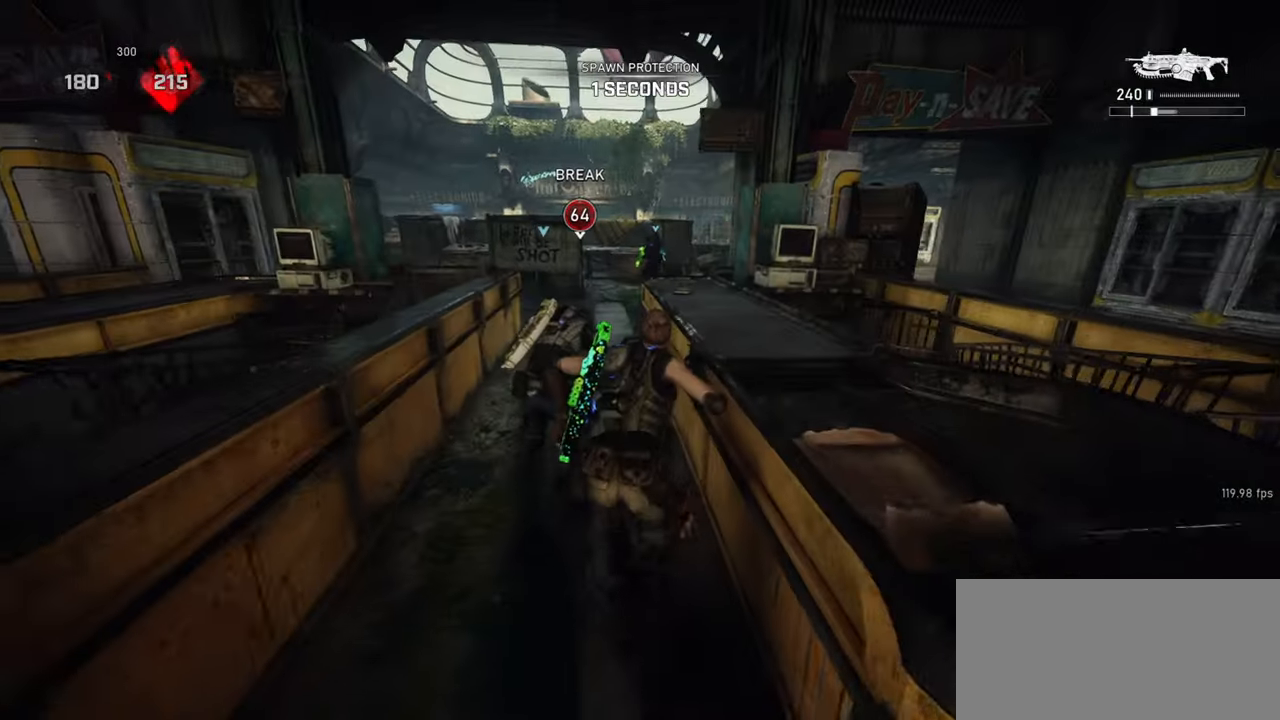
{"keys": ["shift", "space", "w"], "mouse": [], "events": [[183, "shift", "down"], [217, "r", "down"], [283, "r", "up"]]}
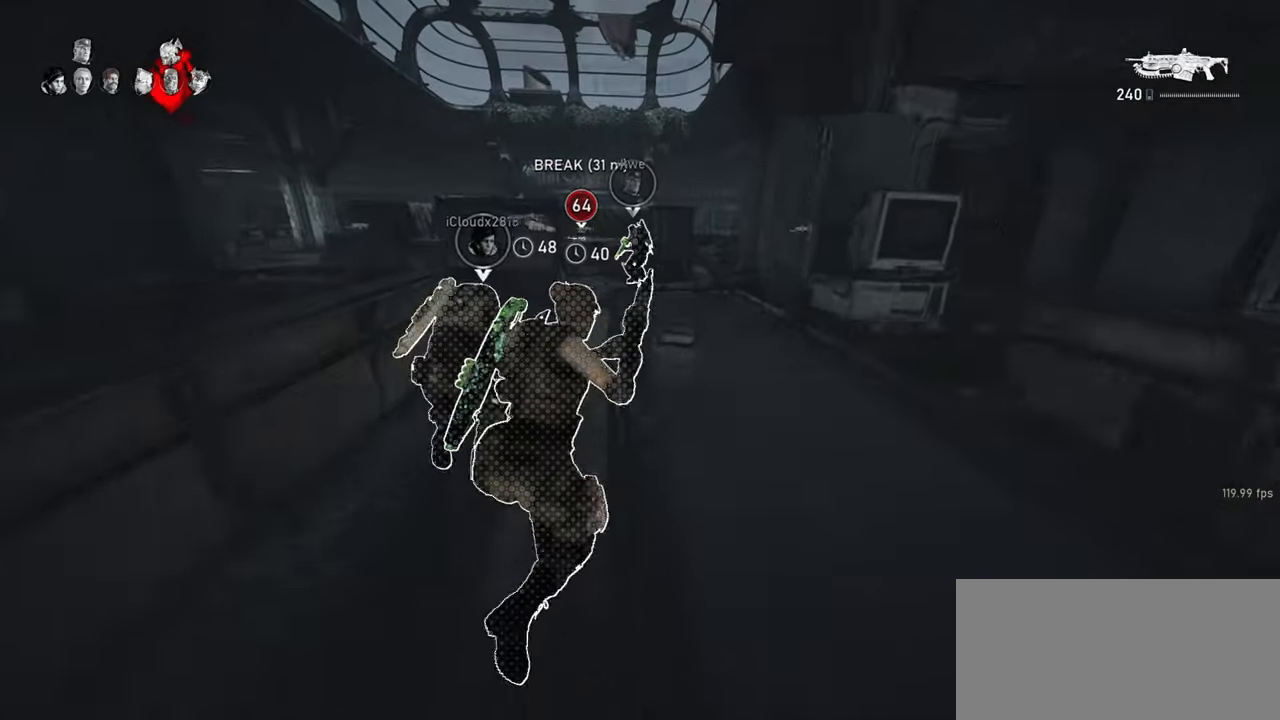
{"keys": ["space", "w"], "mouse": [], "events": [[183, "shift", "up"], [283, "d", "down"], [367, "d", "up"], [367, "mouse_right", "down"], [367, "q", "down"], [367, "space", "up"], [367, "w", "up"], [417, "q", "up"], [483, "mouse_right", "up"], [483, "w", "down"], [500, "space", "down"]]}
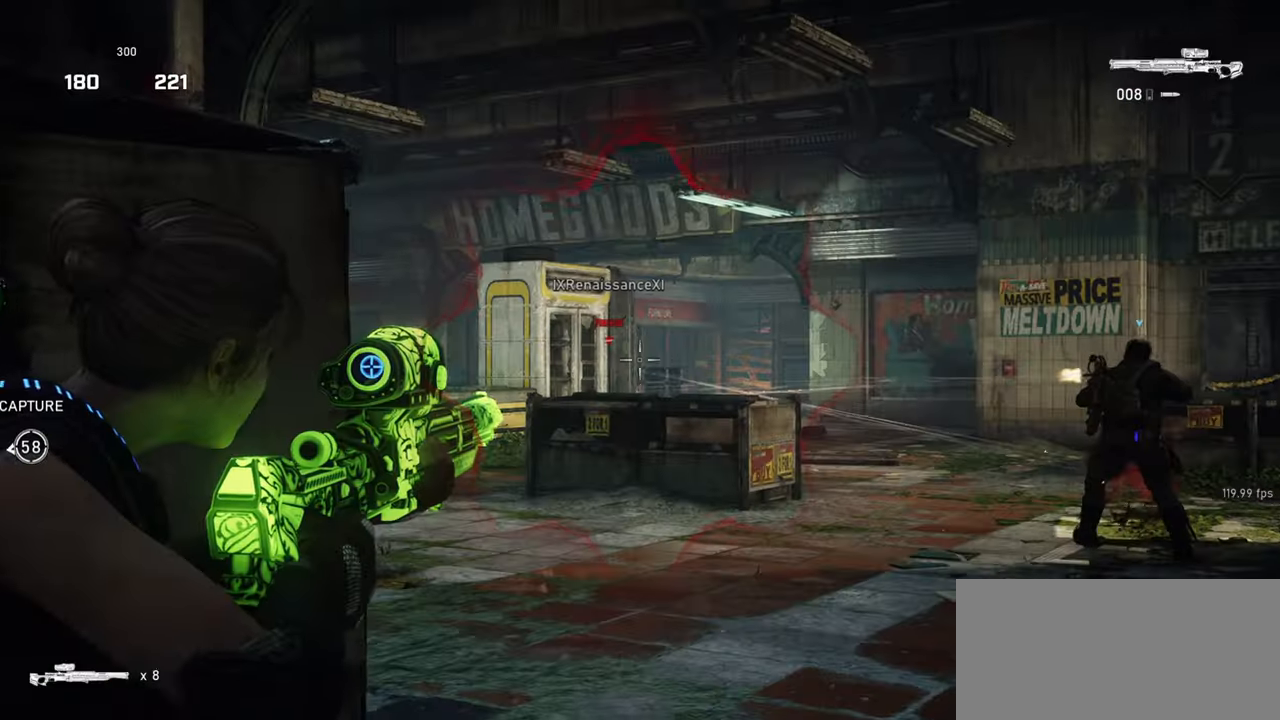
{"keys": ["w"], "mouse": [], "events": [[50, "space", "up"], [117, "shift", "down"], [200, "space", "down"], [433, "space", "up"], [450, "shift", "up"]]}
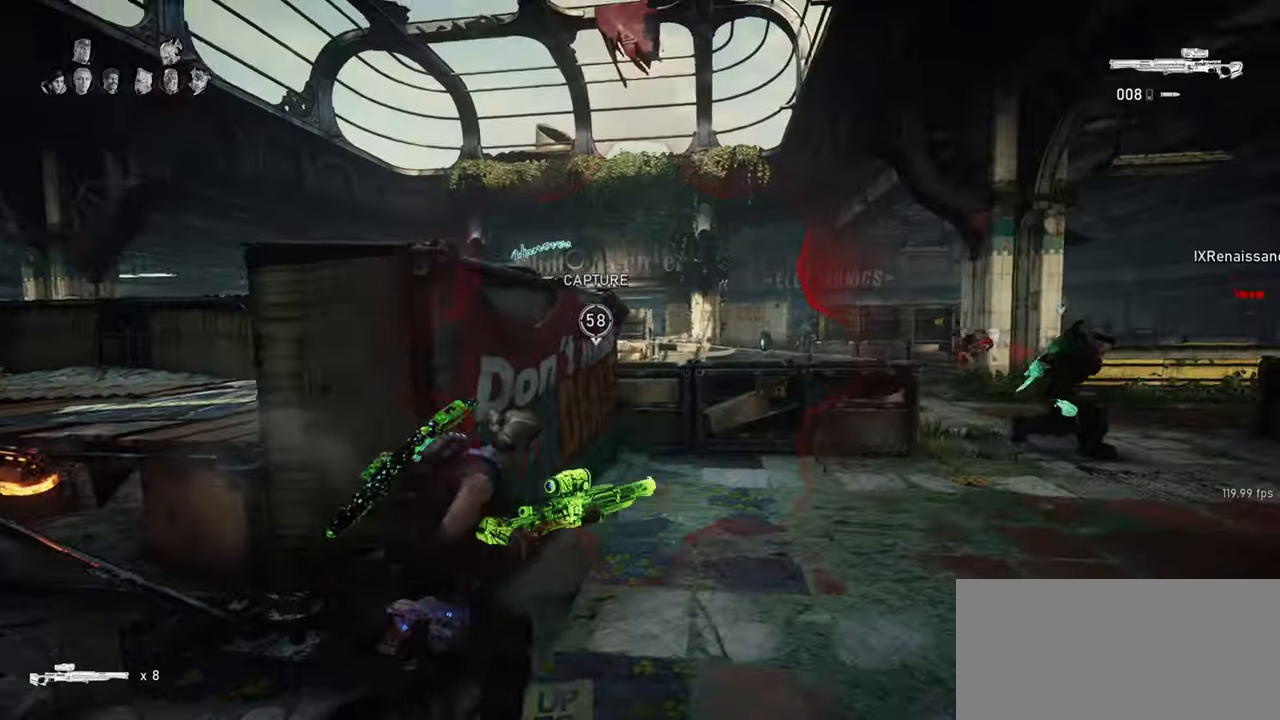
{"keys": [], "mouse": ["right"], "events": [[267, "w", "up"], [300, "mouse_right", "down"], [317, "d", "down"], [367, "q", "down"], [450, "q", "up"], [500, "d", "up"]]}
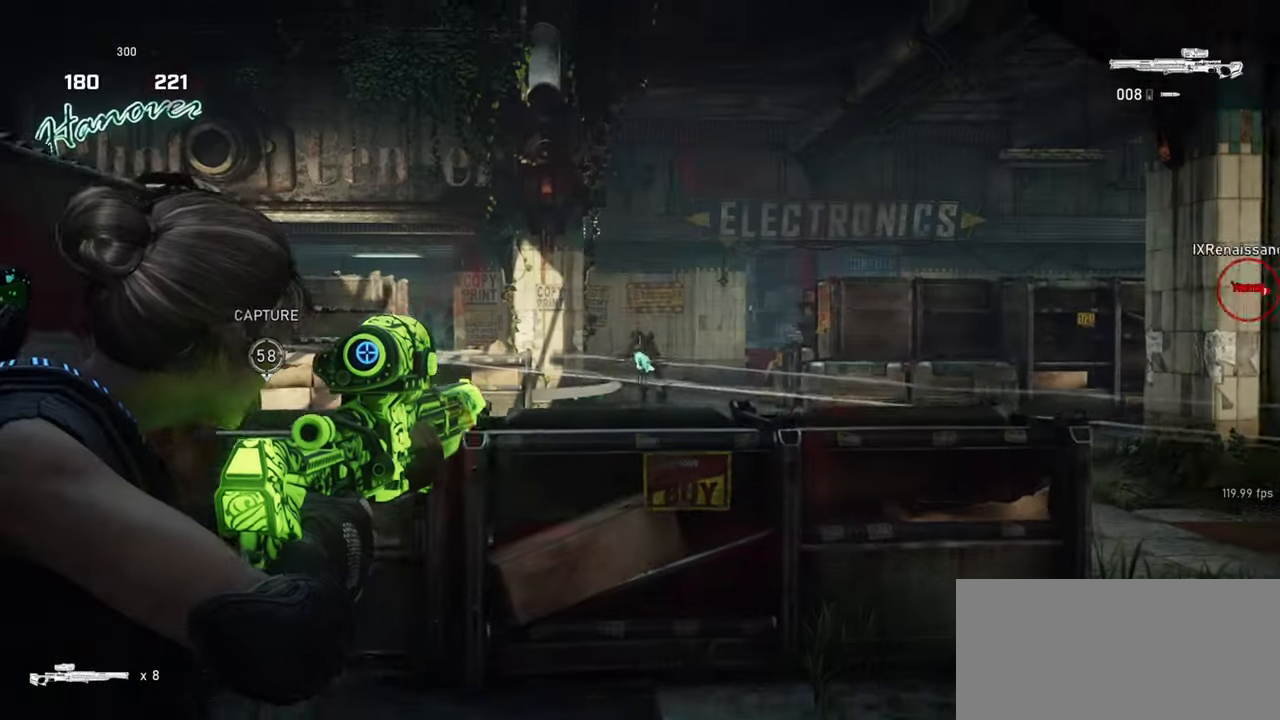
{"keys": ["d", "w"], "mouse": [], "events": [[317, "a", "down"], [350, "mouse_left", "down"], [350, "space", "down"], [417, "d", "down"], [417, "space", "up"], [433, "a", "up"], [450, "mouse_right", "up"], [467, "mouse_left", "up"], [500, "w", "down"]]}
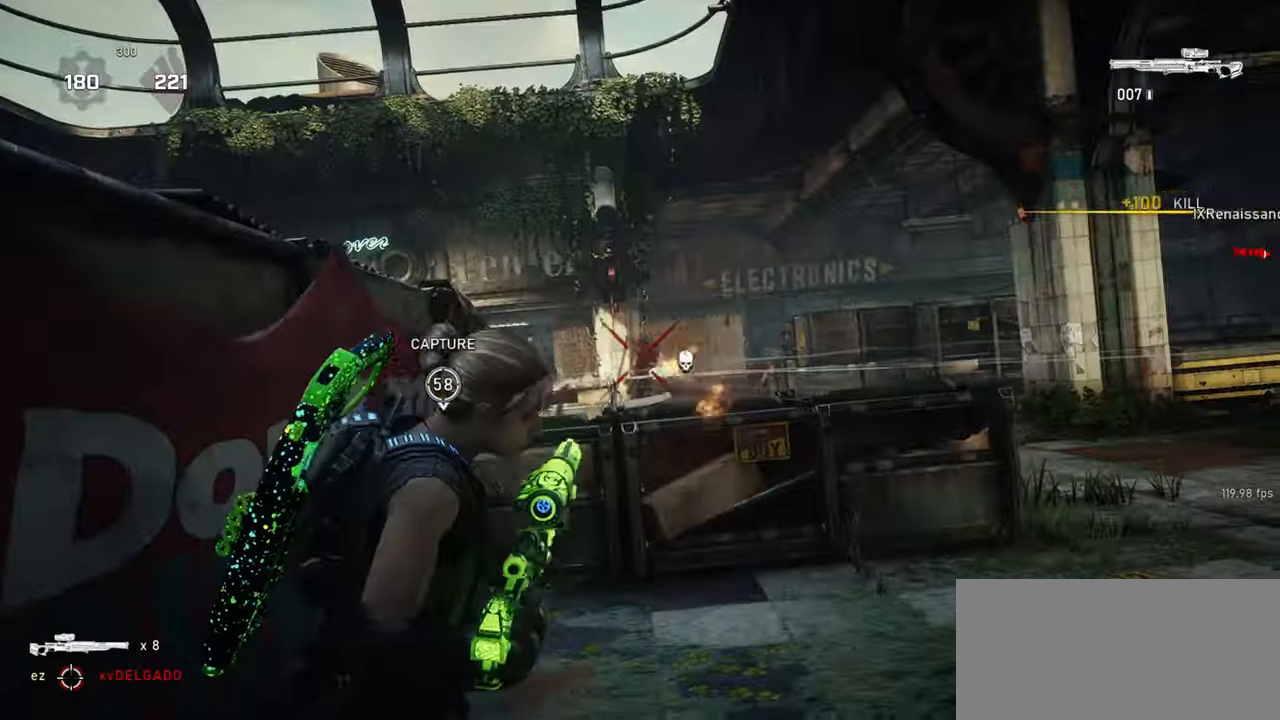
{"keys": [], "mouse": [], "events": [[33, "space", "down"], [83, "d", "up"], [133, "space", "up"], [167, "mouse_wheel_down", "down"], [167, "shift", "down"], [383, "mouse_wheel_down", "up"], [400, "w", "up"], [433, "shift", "up"]]}
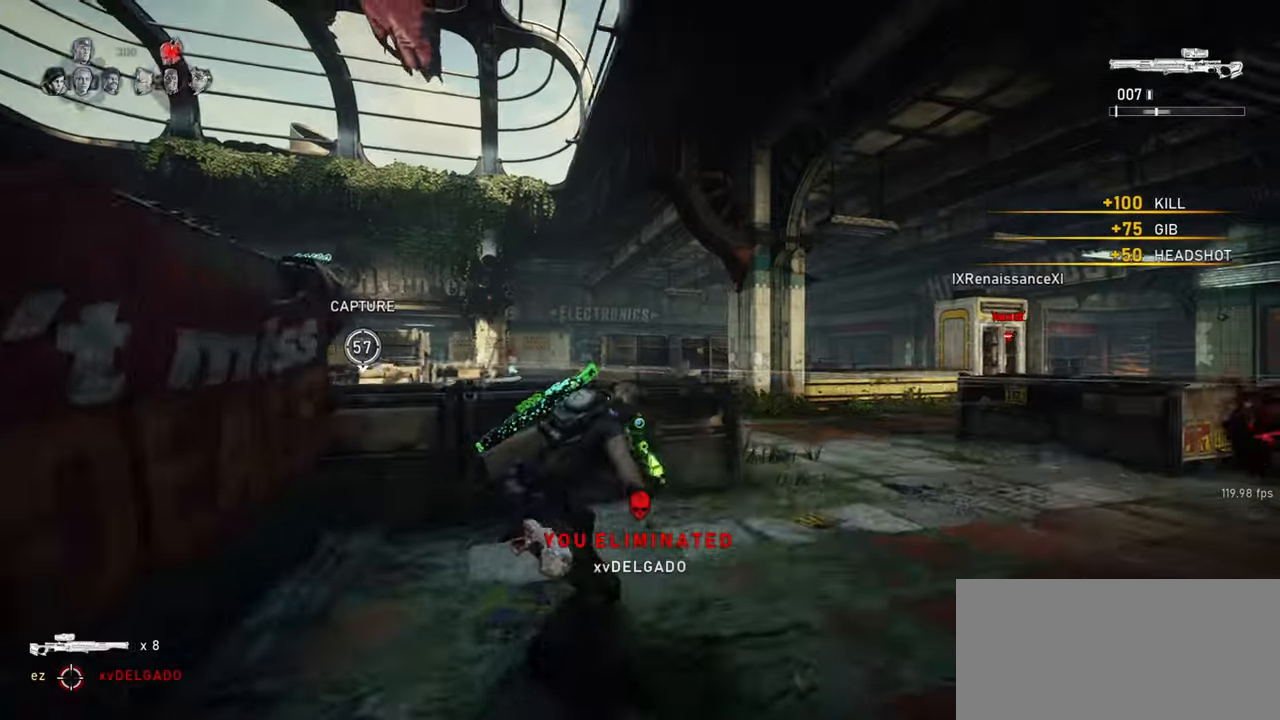
{"keys": [], "mouse": [], "events": [[167, "shift", "down"], [333, "d", "down"], [433, "d", "up"], [500, "shift", "up"]]}
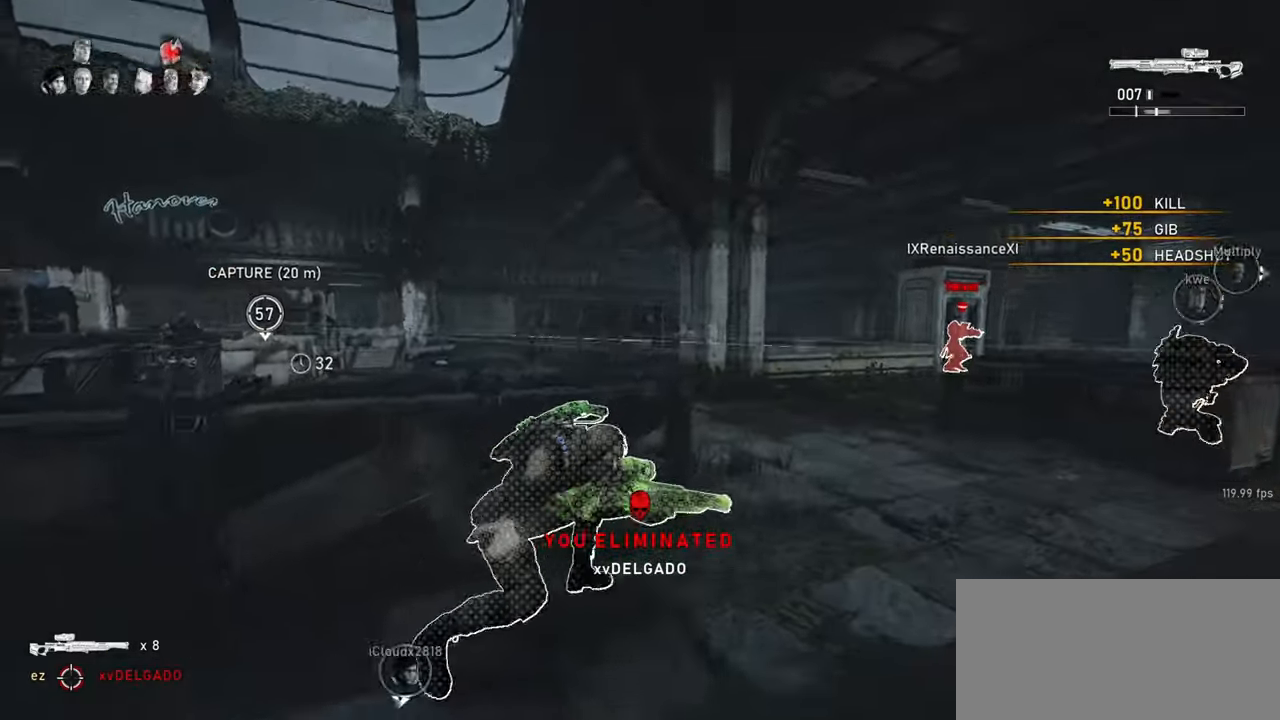
{"keys": ["r"], "mouse": [], "events": [[450, "r", "down"]]}
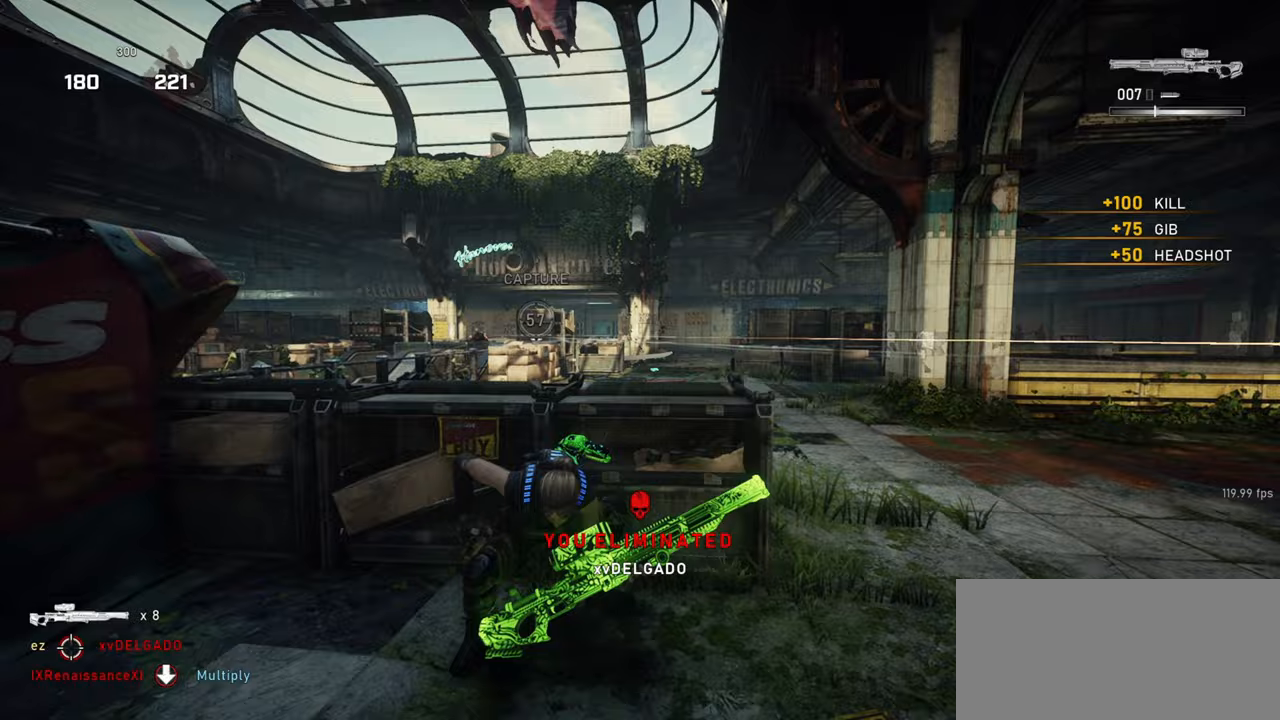
{"keys": [], "mouse": ["right"], "events": [[33, "r", "up"], [183, "mouse_right", "down"], [183, "s", "down"], [300, "q", "down"], [350, "s", "up"], [383, "q", "up"]]}
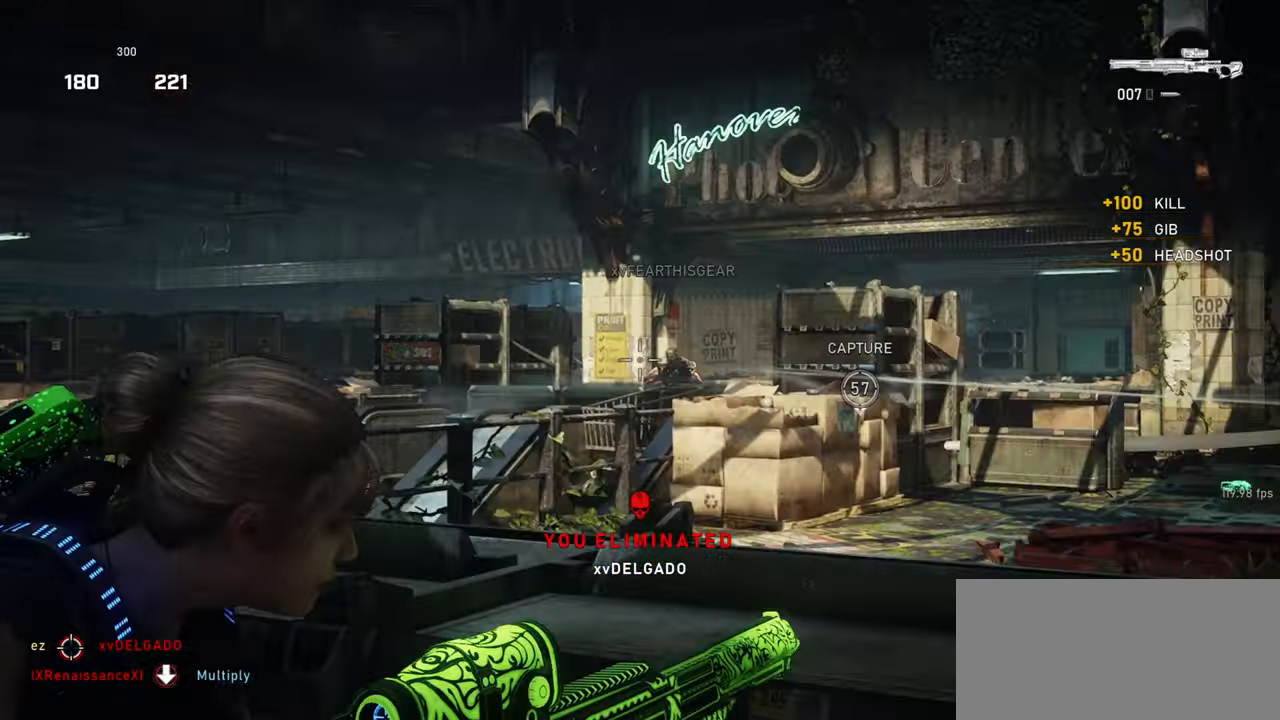
{"keys": ["shift", "space", "w"], "mouse": [], "events": [[117, "d", "down"], [133, "mouse_left", "down"], [133, "space", "down"], [183, "space", "up"], [233, "mouse_left", "up"], [250, "mouse_right", "up"], [350, "w", "down"], [400, "d", "up"], [400, "space", "down"], [433, "shift", "down"]]}
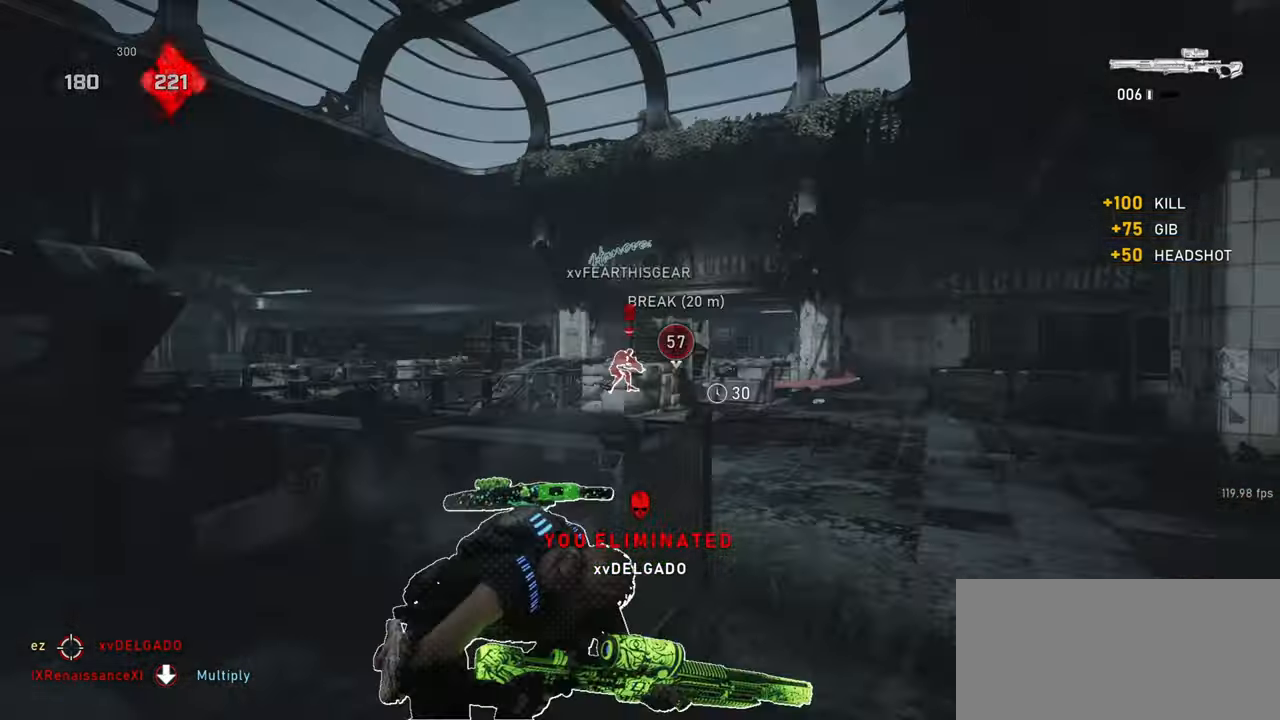
{"keys": ["d", "w"], "mouse": [], "events": [[117, "shift", "up"], [250, "d", "down"], [300, "shift", "down"], [300, "w", "up"], [450, "shift", "up"], [483, "space", "up"], [483, "w", "down"]]}
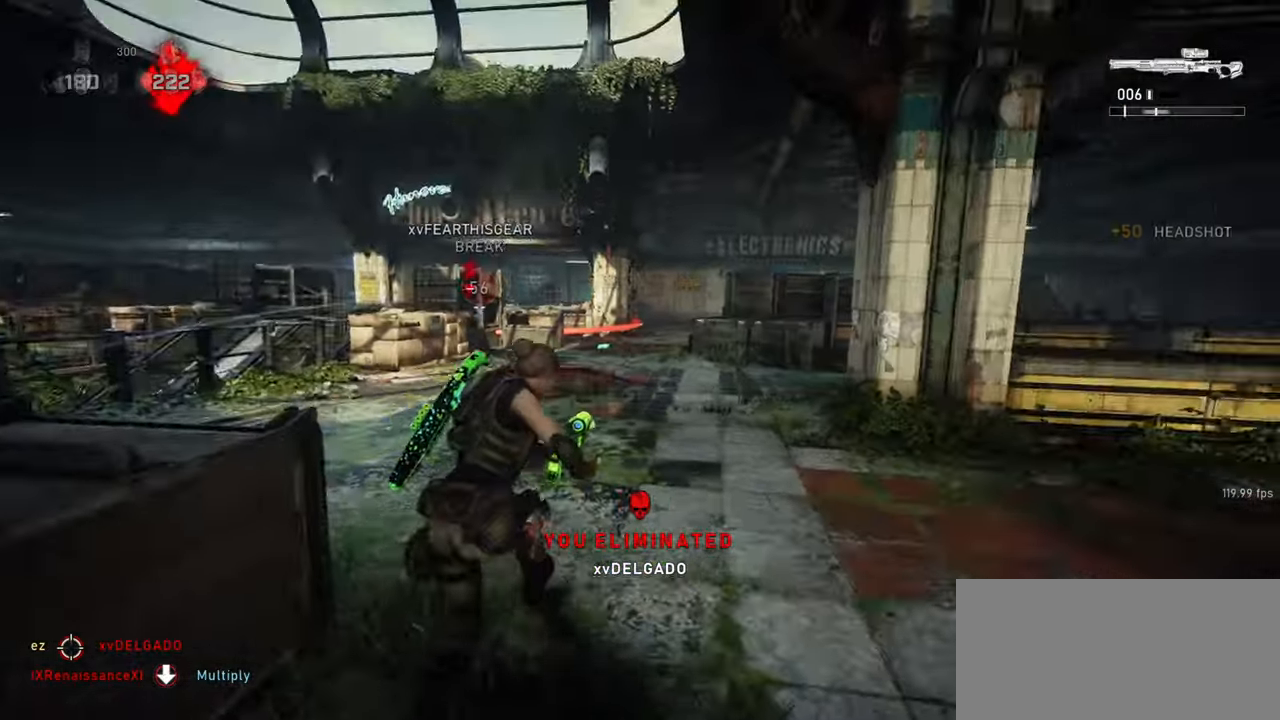
{"keys": ["shift", "w"], "mouse": [], "events": [[100, "shift", "down"], [117, "d", "up"]]}
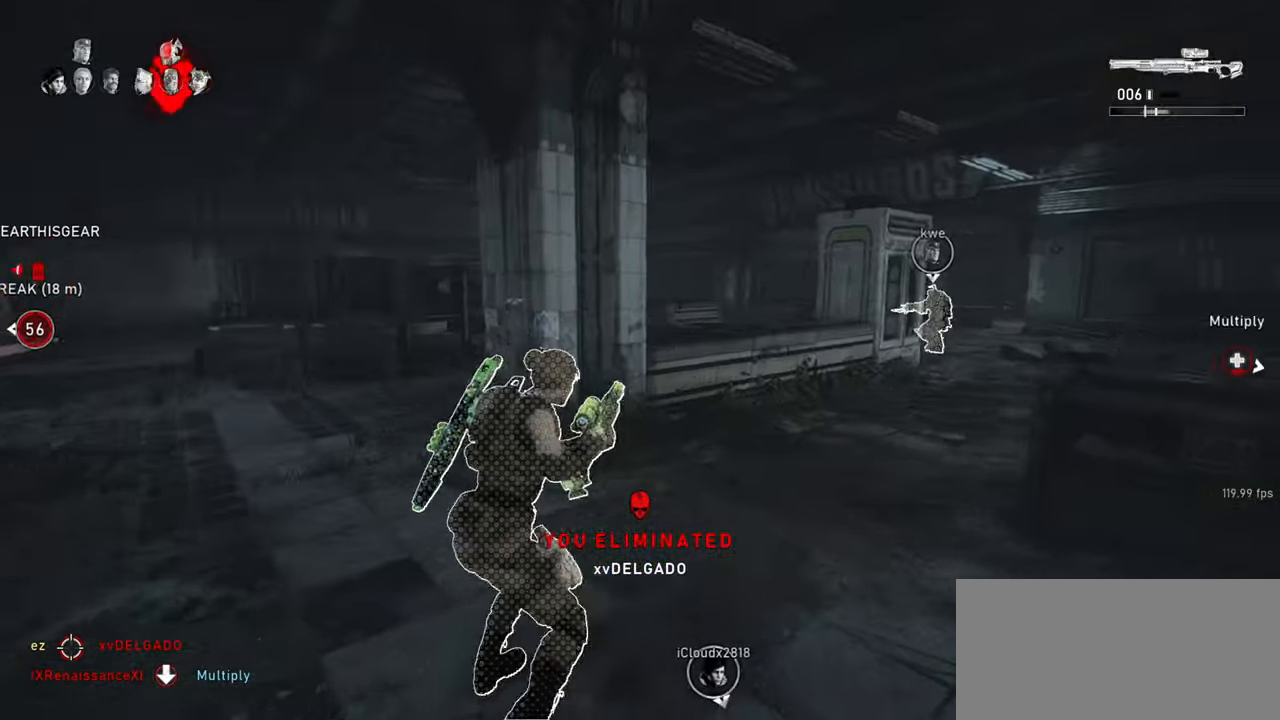
{"keys": ["shift", "w"], "mouse": [], "events": [[50, "mouse_wheel_down", "down"], [217, "shift", "up"], [233, "r", "down"], [283, "mouse_wheel_down", "up"], [283, "w", "up"], [300, "mouse_wheel_down", "down"], [317, "mouse_wheel_down", "up"], [317, "r", "up"], [383, "d", "down"], [417, "w", "down"], [467, "d", "up"], [467, "shift", "down"]]}
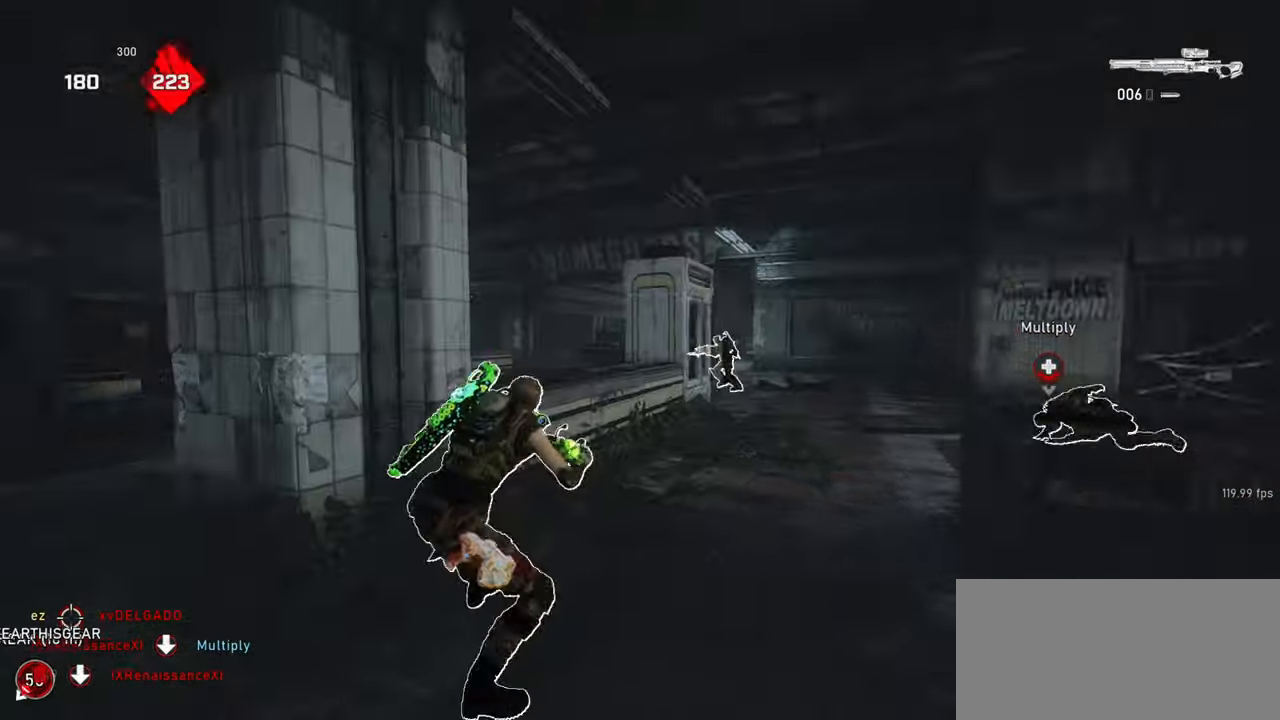
{"keys": ["d", "q"], "mouse": ["right"], "events": [[17, "mouse_wheel_down", "down"], [150, "shift", "up"], [167, "d", "down"], [167, "w", "up"], [217, "mouse_right", "down"], [250, "mouse_wheel_down", "up"], [267, "q", "down"], [333, "q", "up"], [450, "q", "down"]]}
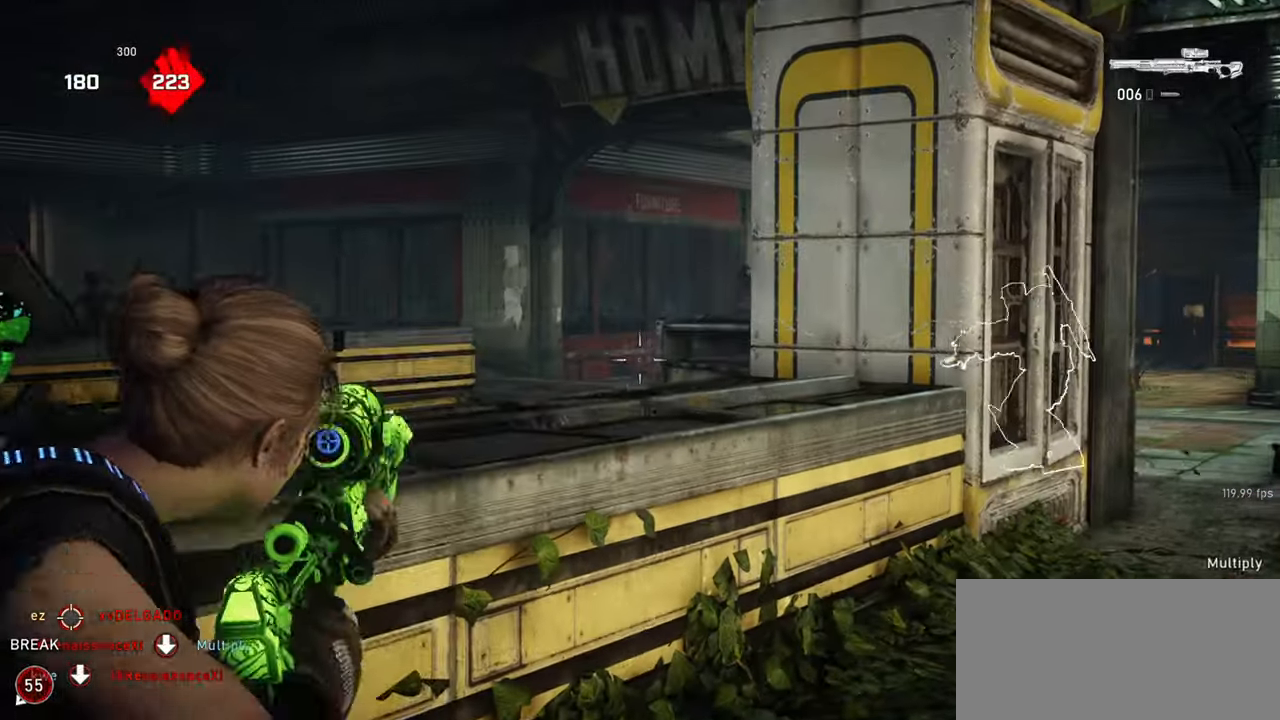
{"keys": ["d", "space"], "mouse": [], "events": [[50, "q", "up"], [117, "w", "down"], [150, "d", "up"], [150, "space", "down"], [167, "mouse_right", "up"], [250, "space", "up"], [317, "w", "up"], [400, "d", "down"], [483, "space", "down"]]}
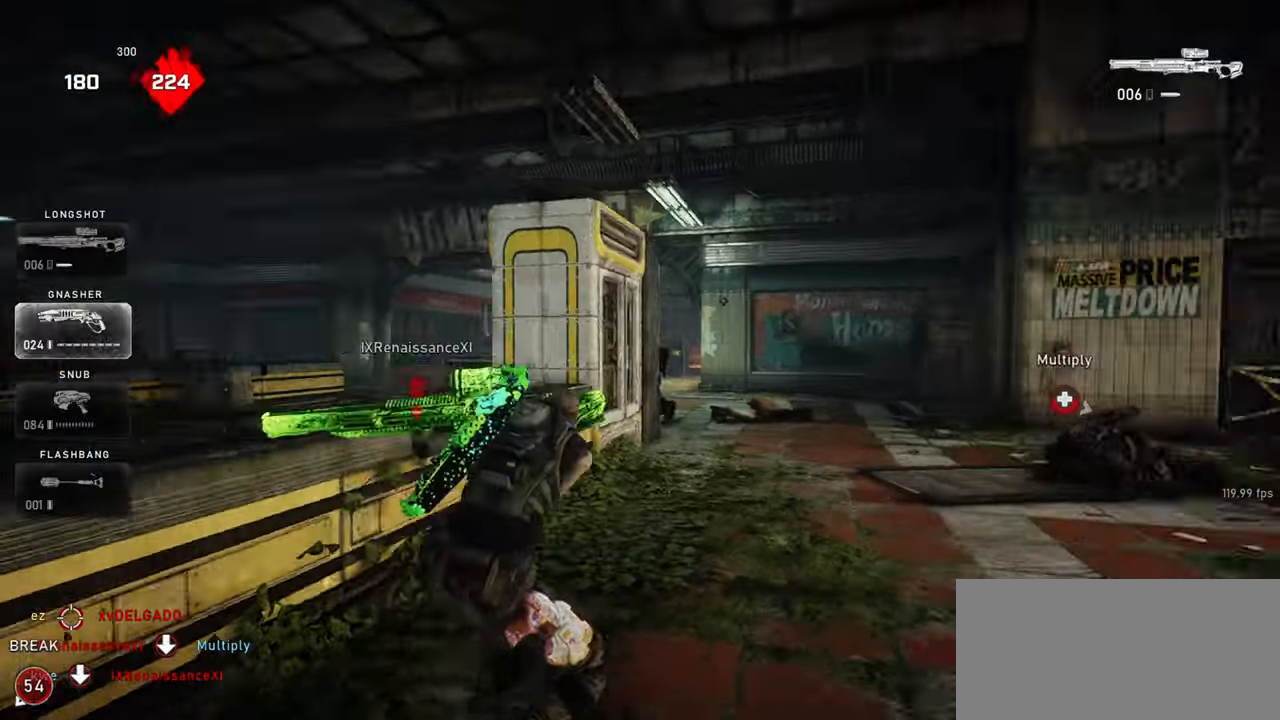
{"keys": ["a", "shift", "space", "w"], "mouse": [], "events": [[17, "w", "down"], [50, "shift", "down"], [83, "d", "up"], [350, "a", "down"]]}
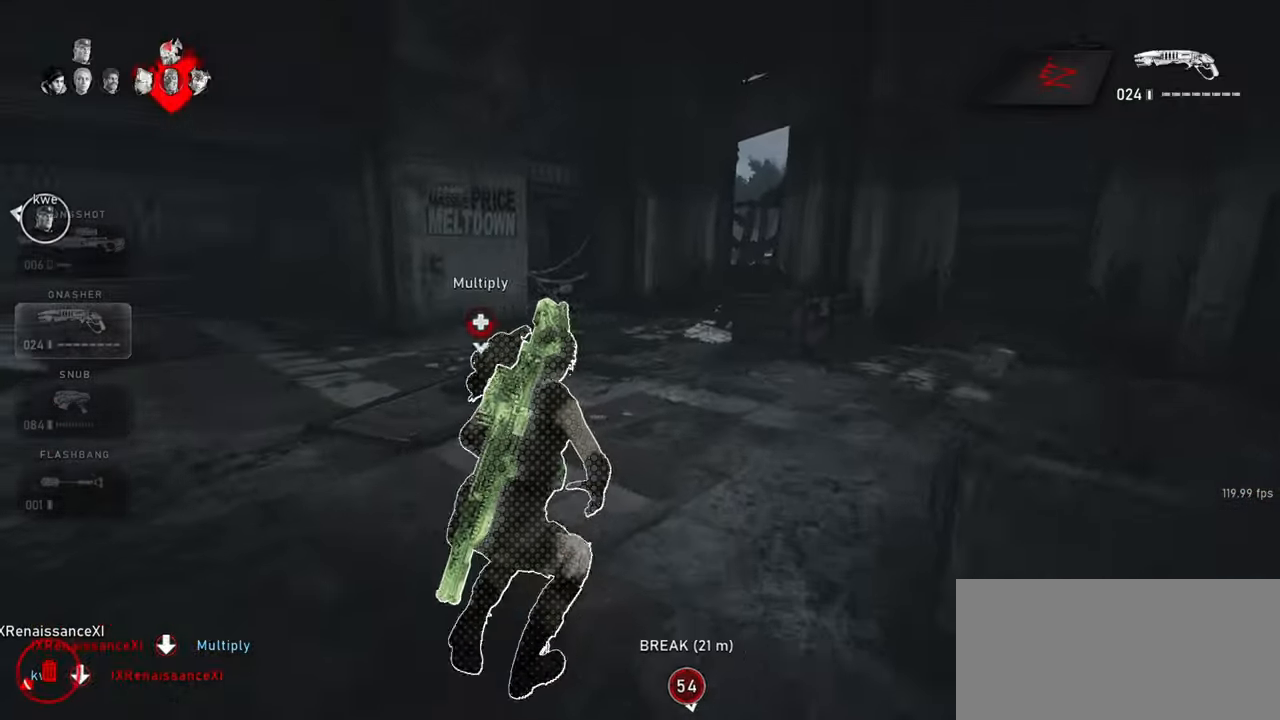
{"keys": ["space", "w"], "mouse": [], "events": [[467, "a", "up"], [467, "shift", "up"]]}
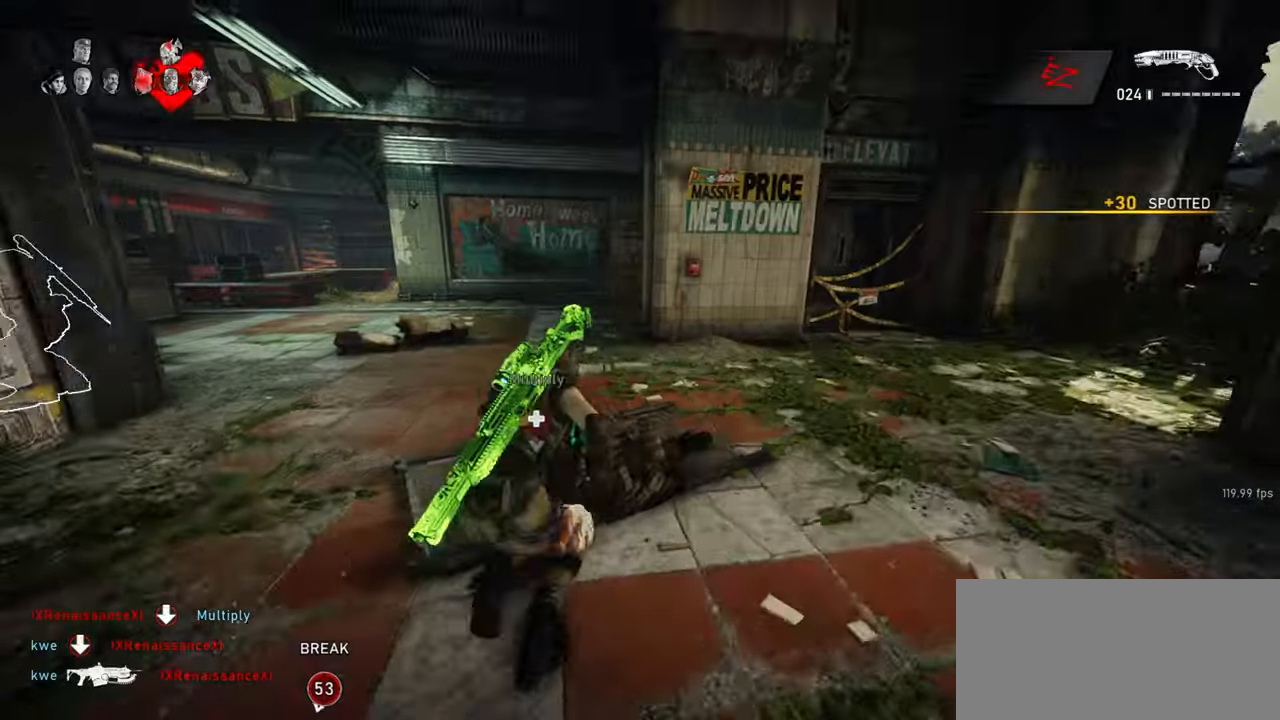
{"keys": ["w"], "mouse": [], "events": [[17, "space", "up"], [100, "e", "down"], [200, "e", "up"], [383, "e", "down"], [500, "e", "up"]]}
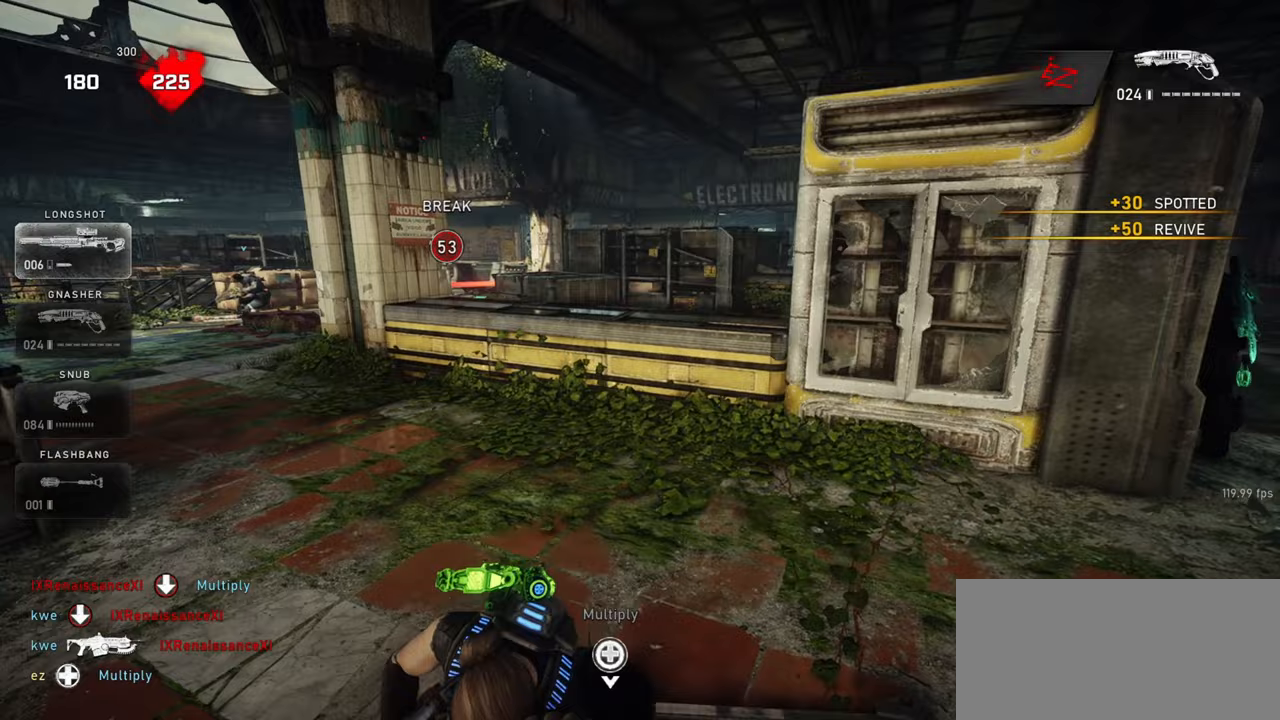
{"keys": ["w"], "mouse": ["wheel_down"], "events": [[317, "mouse_wheel_down", "down"]]}
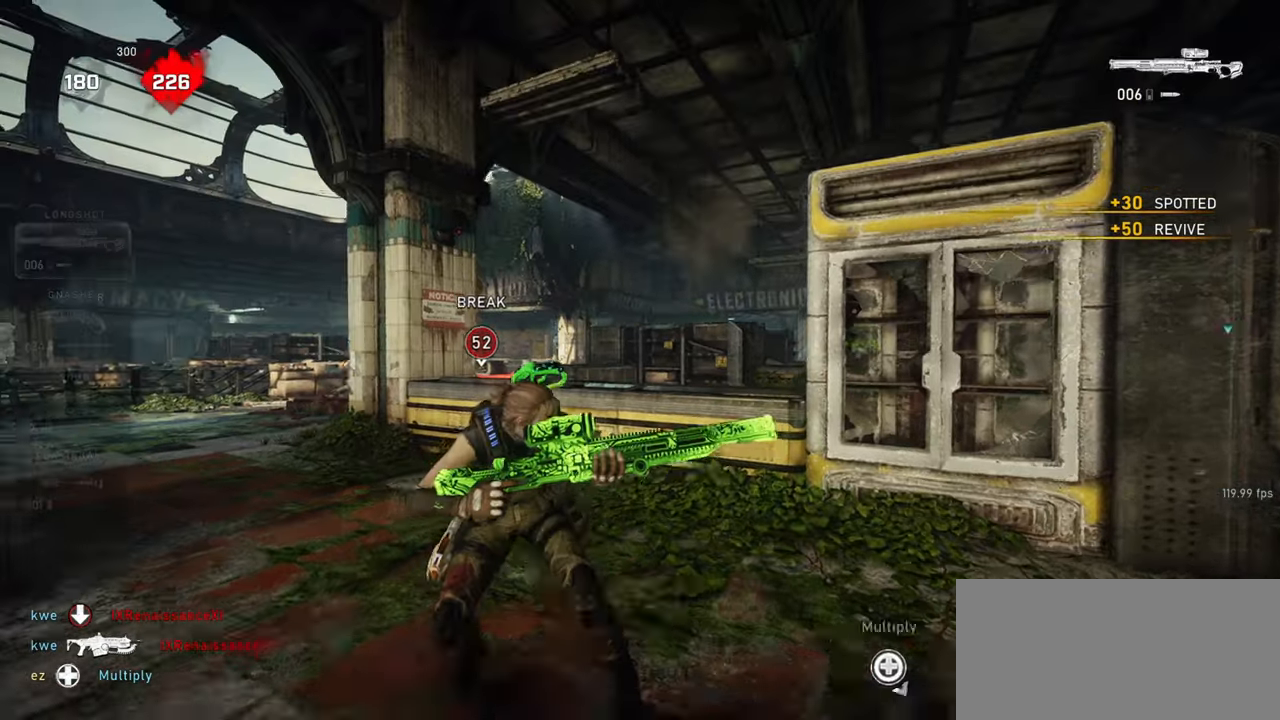
{"keys": [], "mouse": ["right"], "events": [[17, "mouse_wheel_down", "up"], [33, "mouse_wheel_down", "down"], [50, "mouse_wheel_down", "up"], [100, "w", "up"], [133, "a", "down"], [250, "d", "down"], [250, "mouse_right", "down"], [267, "a", "up"], [350, "q", "down"], [383, "d", "up"], [417, "q", "up"]]}
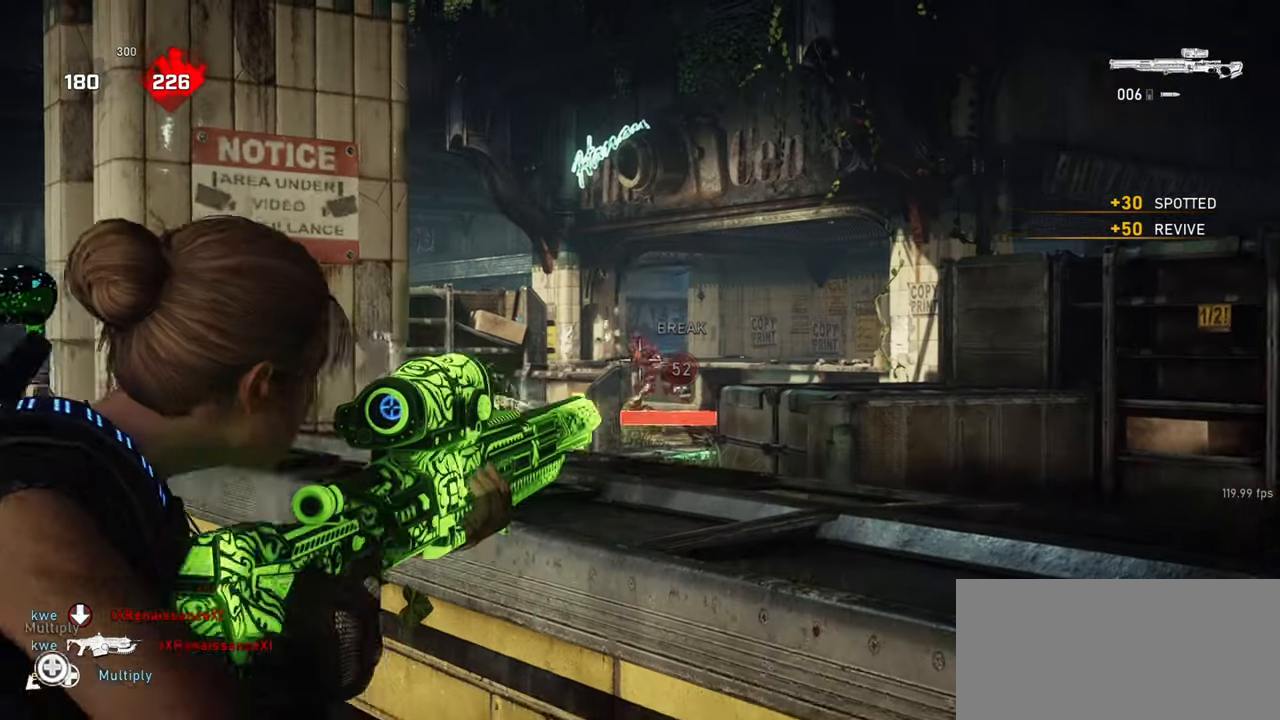
{"keys": ["space", "w"], "mouse": [], "events": [[267, "a", "down"], [267, "mouse_left", "down"], [267, "space", "down"], [317, "space", "up"], [333, "mouse_right", "up"], [383, "mouse_left", "up"], [450, "w", "down"], [467, "space", "down"], [483, "a", "up"]]}
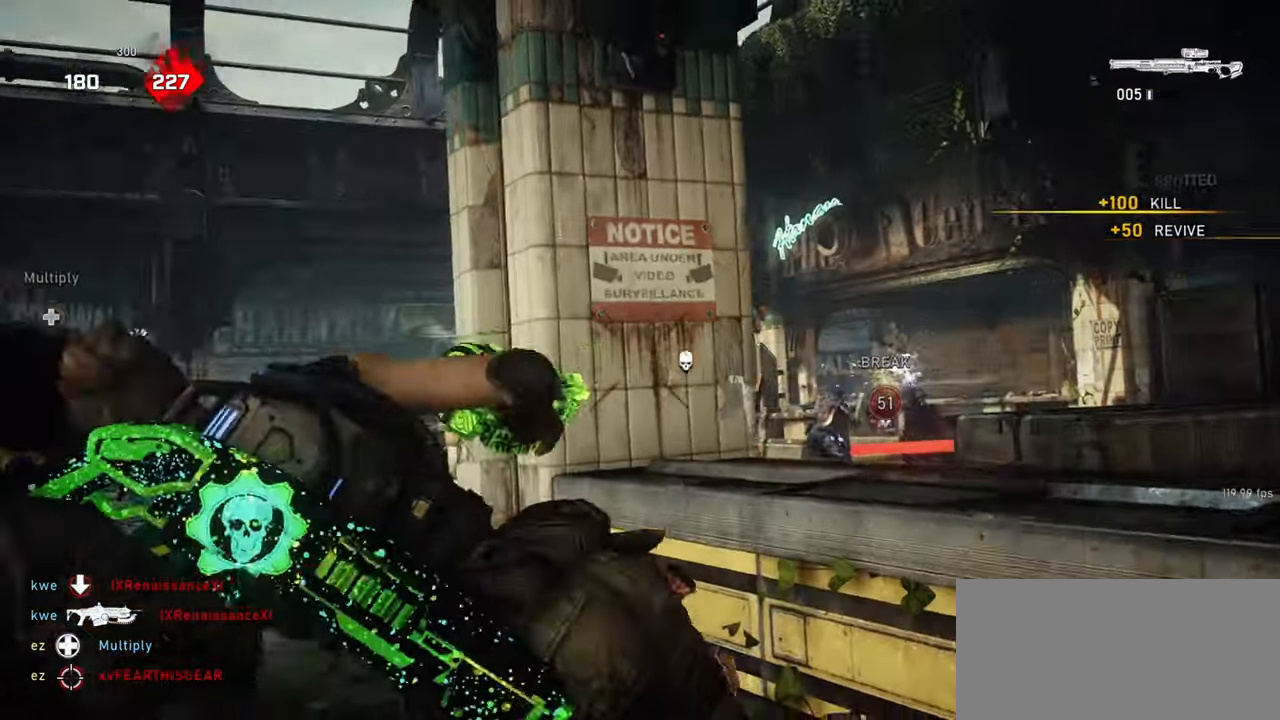
{"keys": ["shift", "space", "w"], "mouse": [], "events": [[83, "shift", "down"], [250, "shift", "up"], [350, "shift", "down"]]}
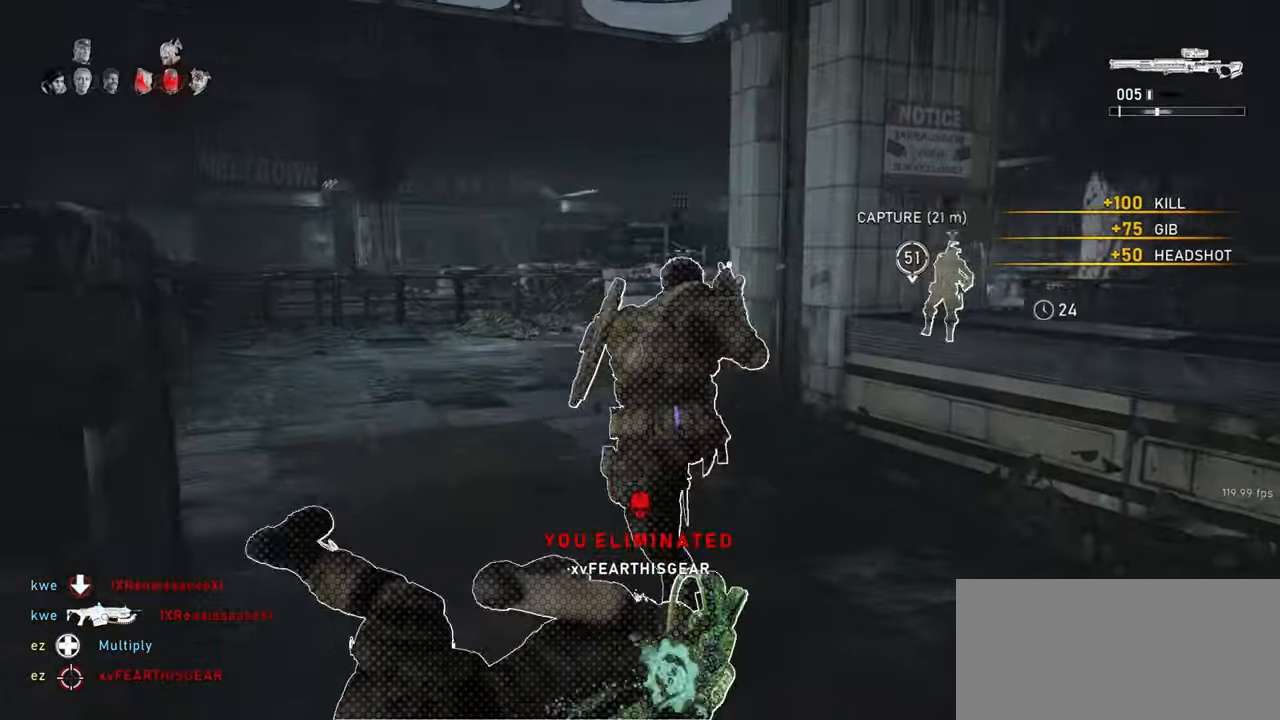
{"keys": ["space", "w"], "mouse": [], "events": [[283, "shift", "up"], [300, "d", "down"], [433, "d", "up"]]}